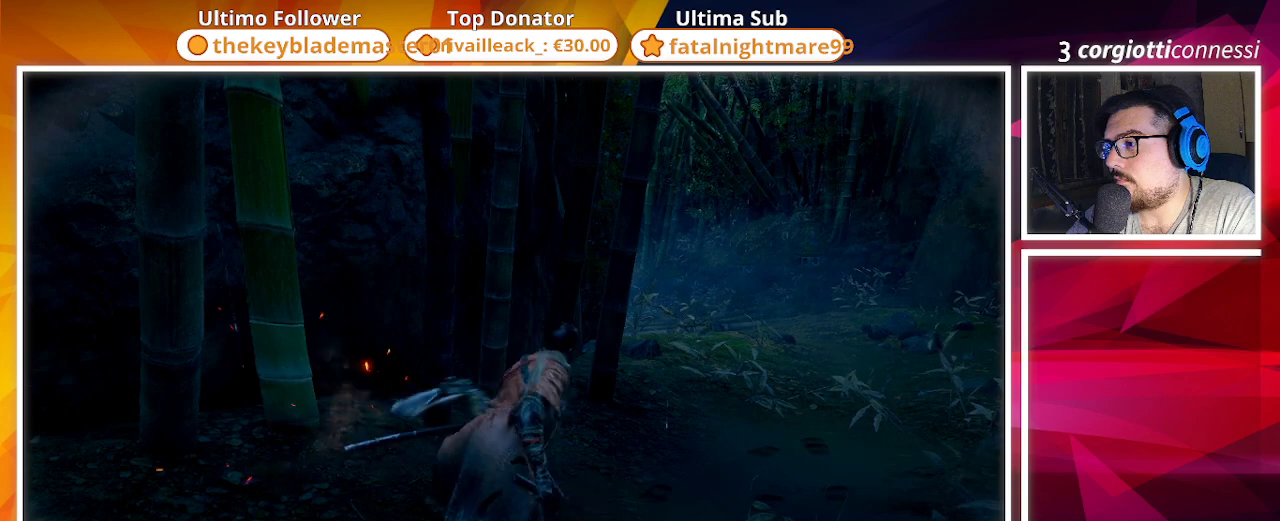
Gameplay with a controller (PlayStation layout); each line is a JSON object with the inputs held at the frame after it (dt_ms = milliseconds from this image to that frame). "events" lists button and stick changes between this image and that frame as [ms after this image, input, new state], when the widget could be followed in between.
{"dt_ms": 500, "buttons": [], "left_stick": "center", "right_stick": "center", "events": [[200, "right_stick", "left"], [317, "right_stick", "center"]]}
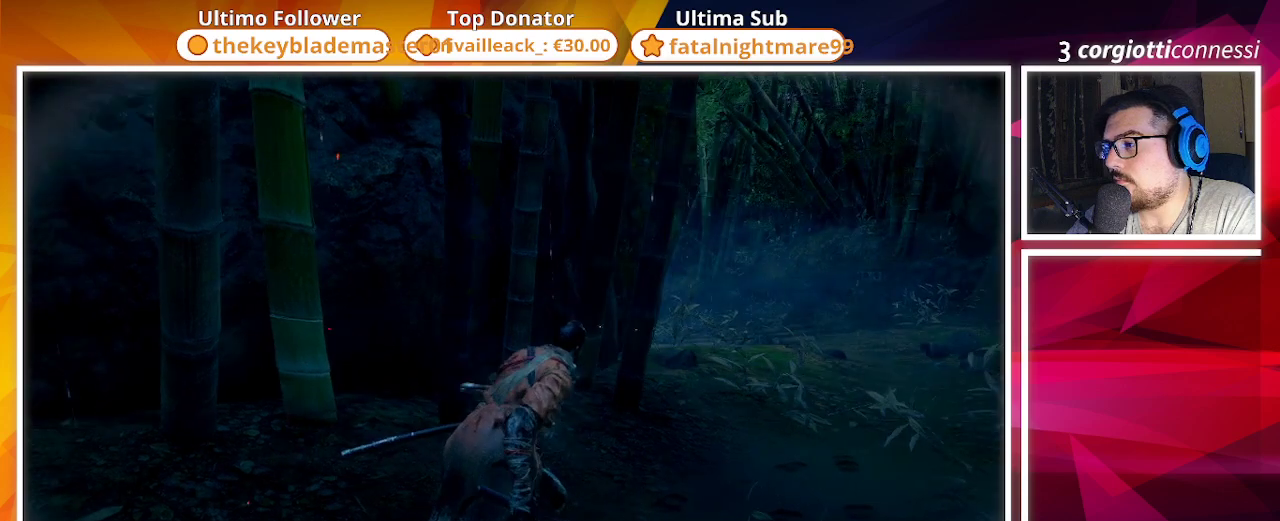
{"dt_ms": 500, "buttons": [], "left_stick": "center", "right_stick": "center", "events": [[367, "START", "down"], [500, "START", "up"]]}
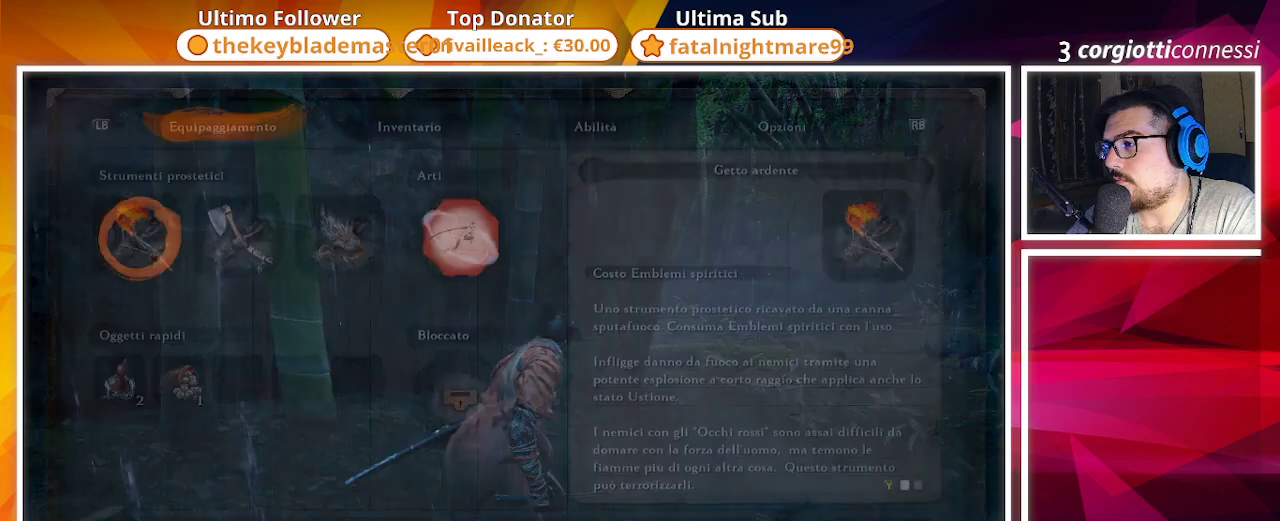
{"dt_ms": 500, "buttons": [], "left_stick": "center", "right_stick": "center", "events": []}
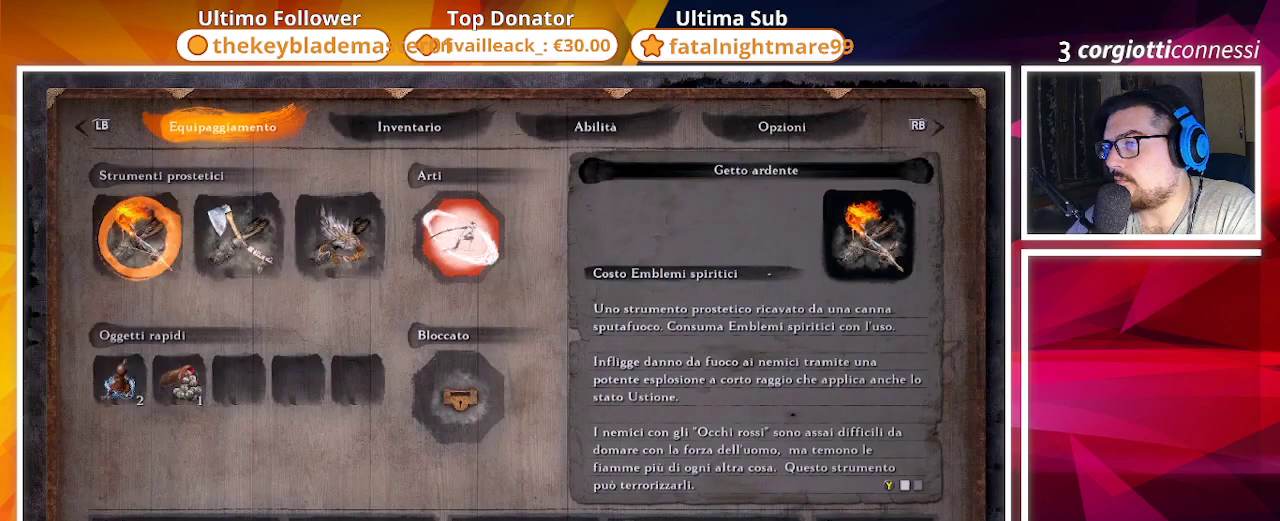
{"dt_ms": 500, "buttons": ["DPAD_RIGHT"], "left_stick": "center", "right_stick": "center", "events": [[100, "DPAD_DOWN", "down"], [200, "DPAD_DOWN", "up"], [300, "DPAD_UP", "down"], [400, "DPAD_UP", "up"], [483, "DPAD_RIGHT", "down"]]}
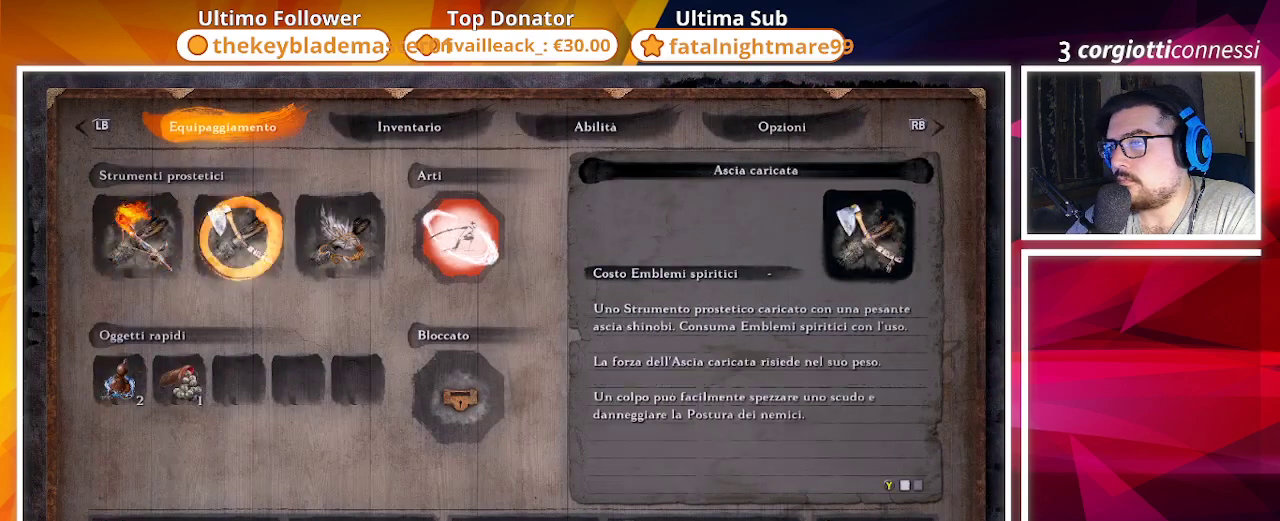
{"dt_ms": 500, "buttons": [], "left_stick": "center", "right_stick": "center", "events": [[67, "DPAD_RIGHT", "up"], [167, "DPAD_RIGHT", "down"], [267, "DPAD_RIGHT", "up"]]}
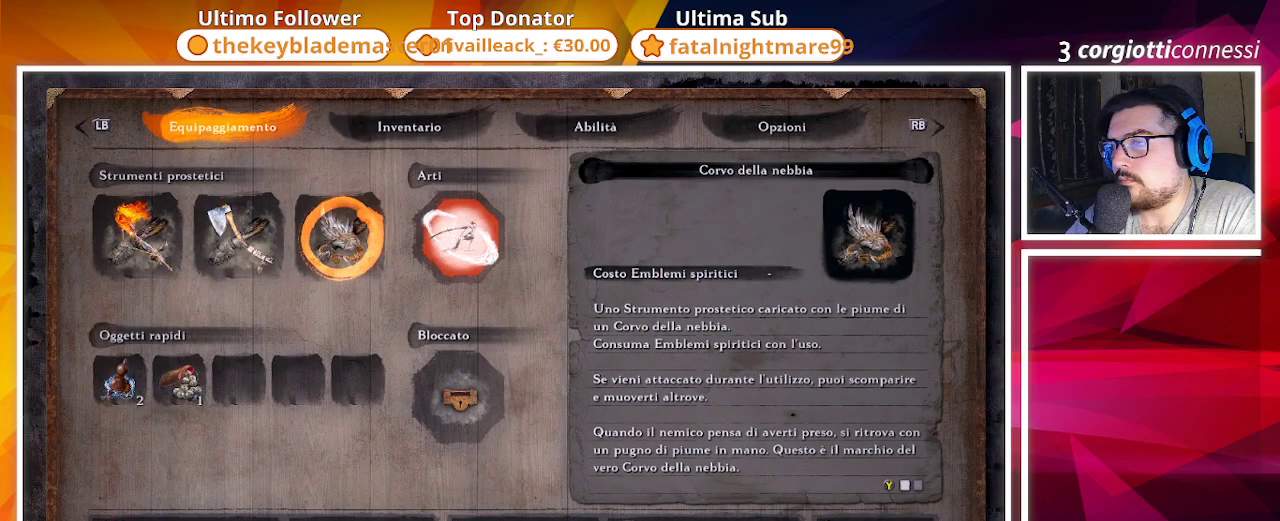
{"dt_ms": 500, "buttons": ["CIRCLE"], "left_stick": "center", "right_stick": "center", "events": [[117, "CROSS", "down"], [267, "CROSS", "up"], [500, "CIRCLE", "down"]]}
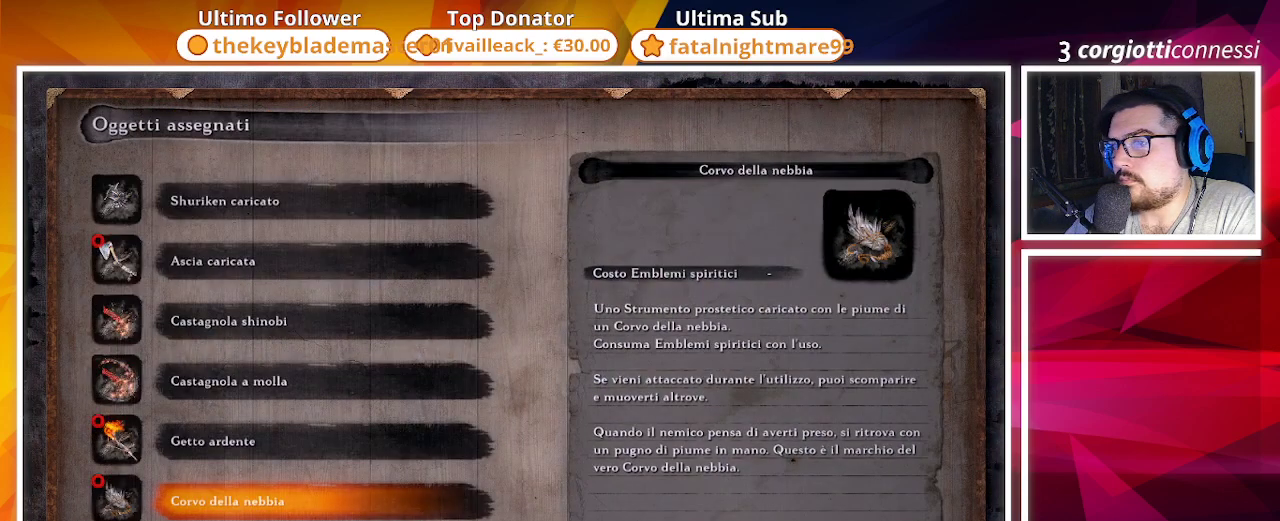
{"dt_ms": 500, "buttons": [], "left_stick": "center", "right_stick": "center", "events": [[117, "CIRCLE", "up"], [317, "CROSS", "down"], [433, "CROSS", "up"]]}
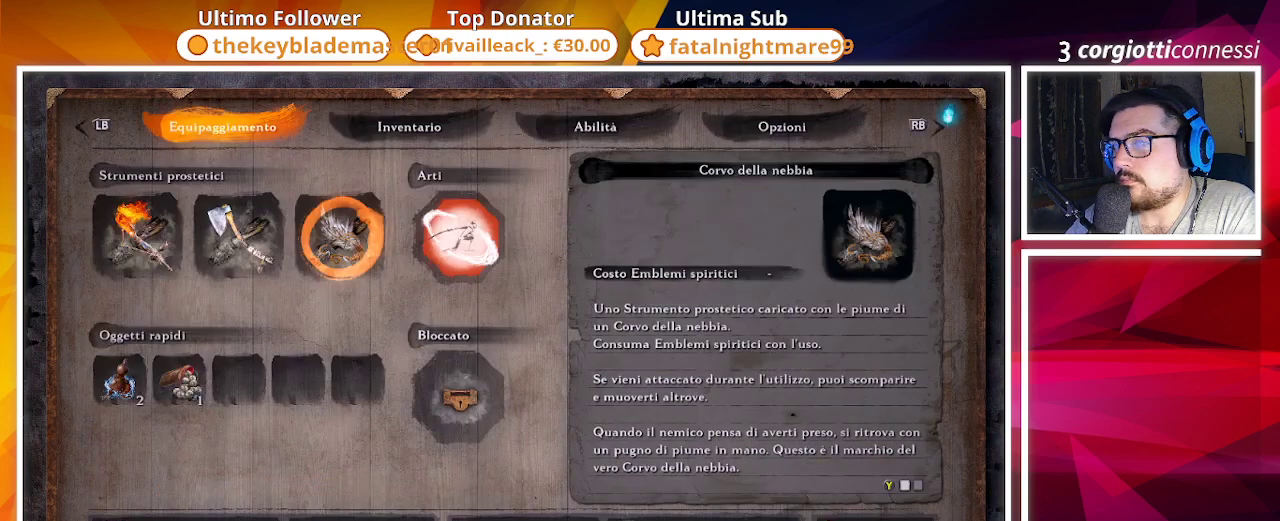
{"dt_ms": 500, "buttons": ["DPAD_UP"], "left_stick": "center", "right_stick": "center", "events": [[300, "CROSS", "down"], [400, "CROSS", "up"], [483, "DPAD_UP", "down"]]}
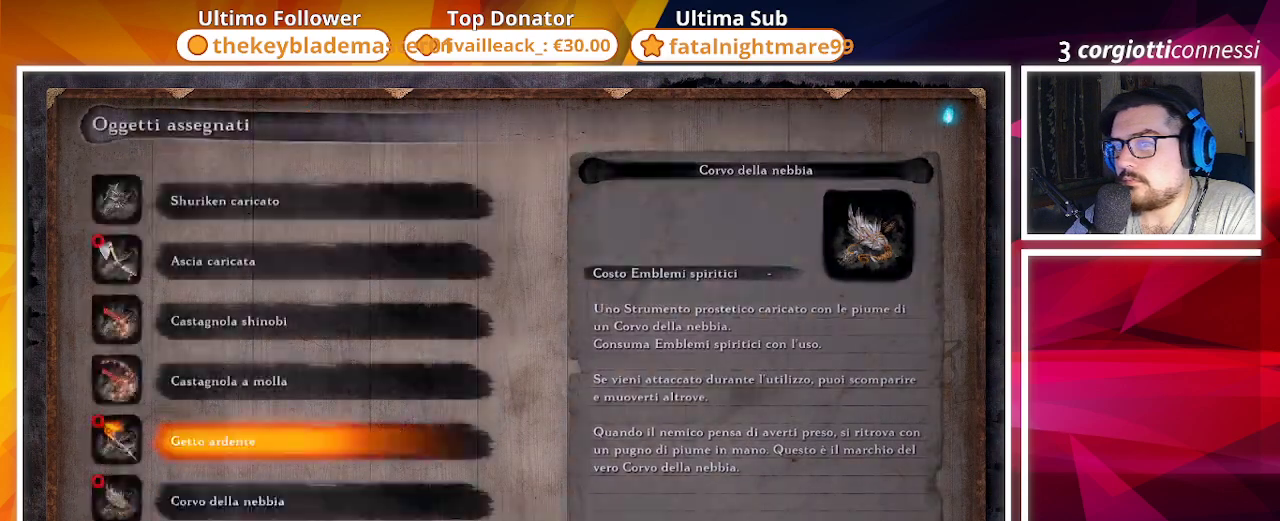
{"dt_ms": 500, "buttons": [], "left_stick": "center", "right_stick": "center", "events": [[67, "DPAD_UP", "up"], [183, "DPAD_UP", "down"], [283, "DPAD_UP", "up"]]}
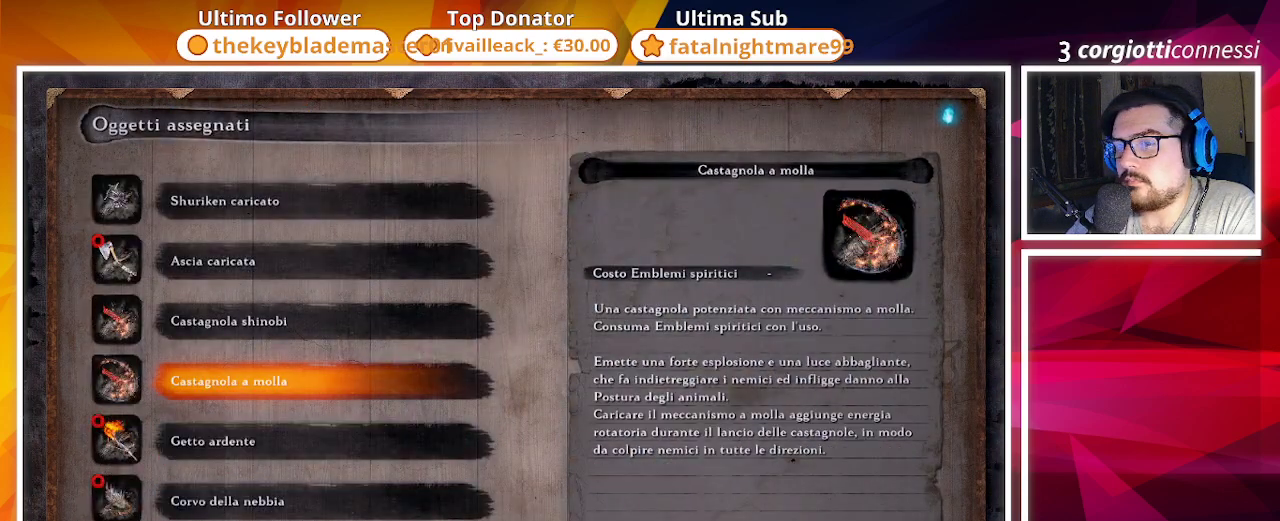
{"dt_ms": 500, "buttons": ["DPAD_UP"], "left_stick": "center", "right_stick": "center", "events": [[383, "DPAD_UP", "down"]]}
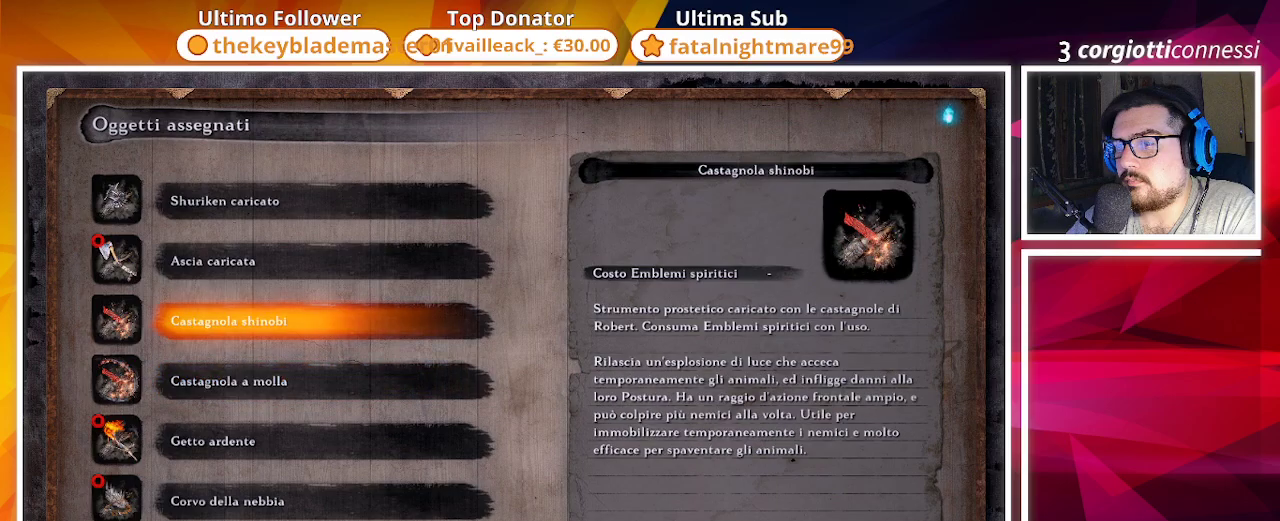
{"dt_ms": 500, "buttons": [], "left_stick": "center", "right_stick": "center", "events": [[33, "DPAD_UP", "up"]]}
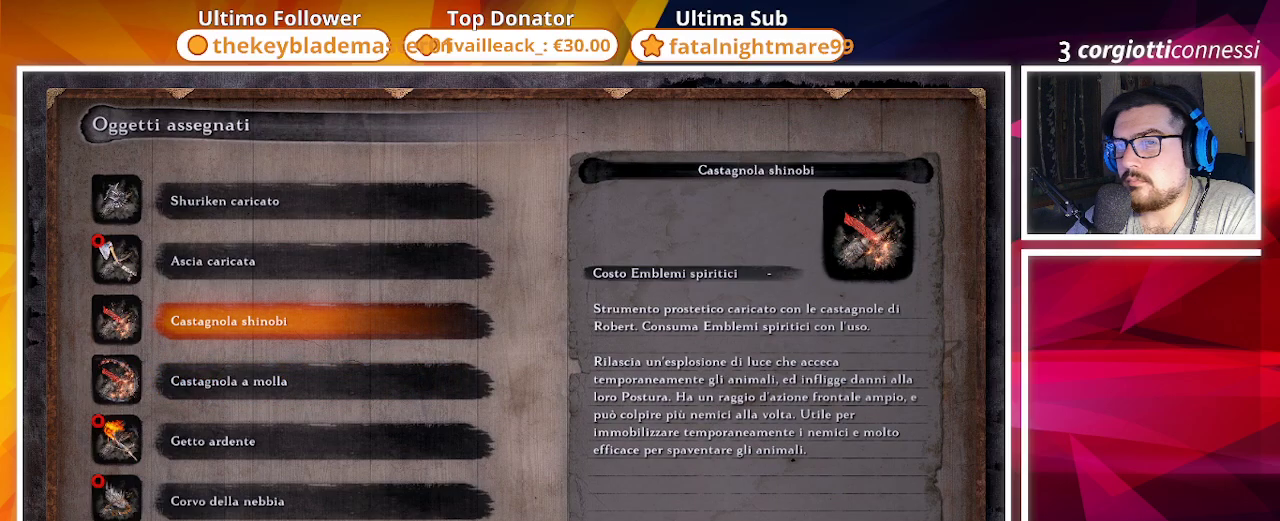
{"dt_ms": 500, "buttons": [], "left_stick": "center", "right_stick": "center", "events": [[167, "DPAD_DOWN", "down"], [250, "DPAD_DOWN", "up"], [383, "CROSS", "down"], [500, "CROSS", "up"]]}
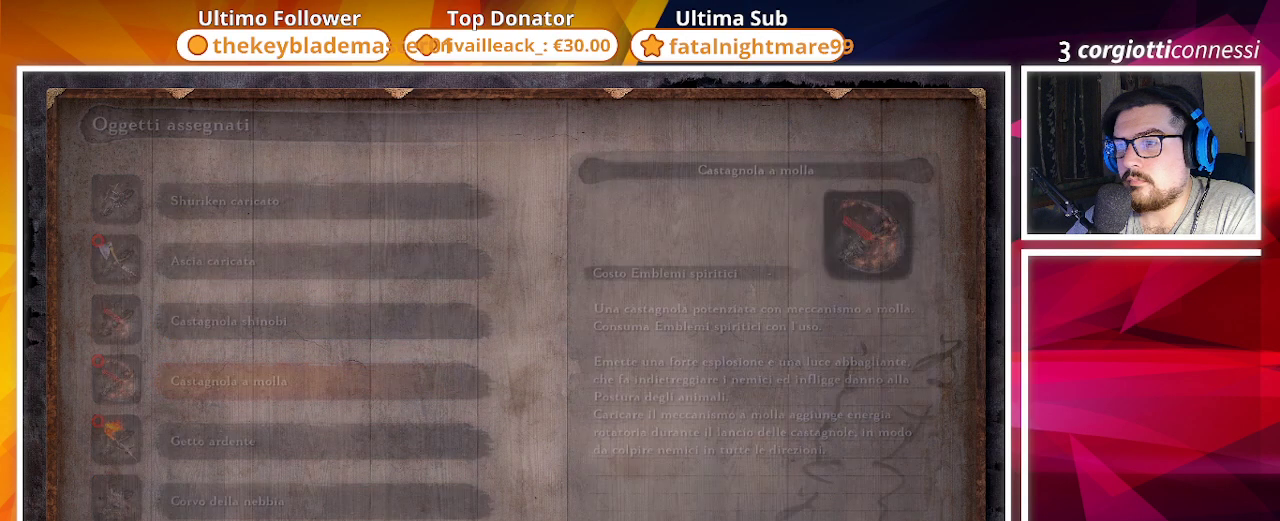
{"dt_ms": 500, "buttons": ["CIRCLE"], "left_stick": "center", "right_stick": "center", "events": [[117, "CIRCLE", "down"], [217, "CIRCLE", "up"], [483, "CIRCLE", "down"]]}
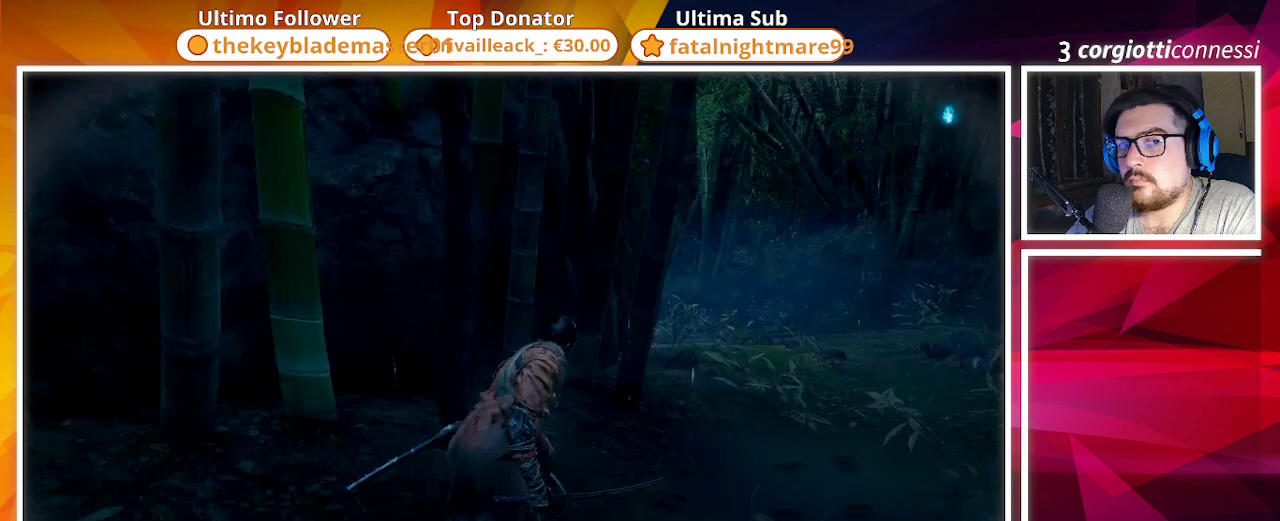
{"dt_ms": 500, "buttons": ["CIRCLE"], "left_stick": "center", "right_stick": "center", "events": []}
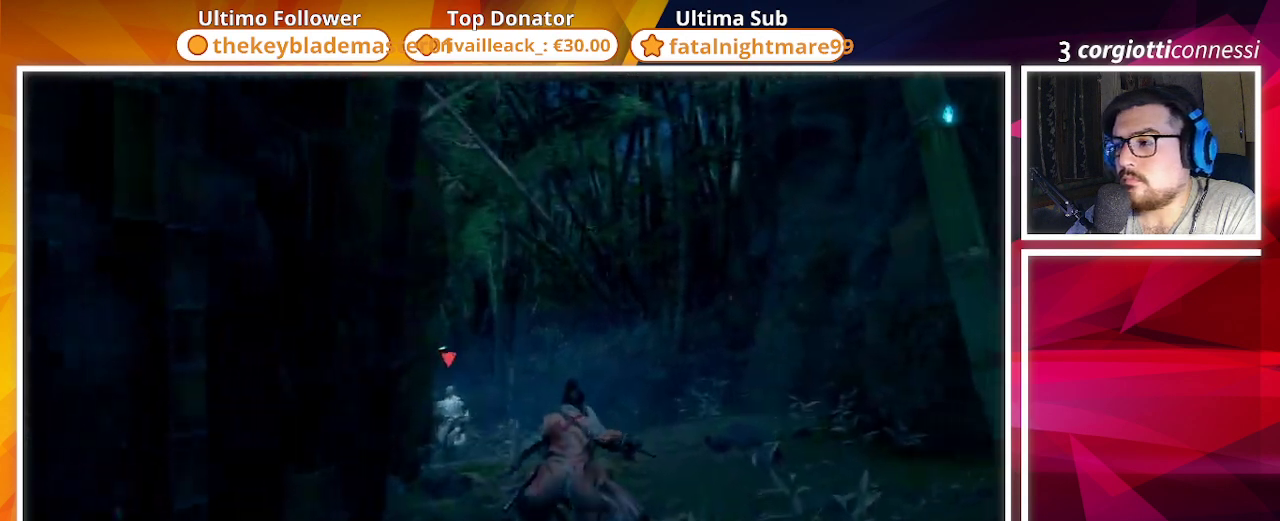
{"dt_ms": 500, "buttons": ["CIRCLE"], "left_stick": "down", "right_stick": "center", "events": [[133, "left_stick", "down"], [217, "right_stick", "down-left"], [383, "right_stick", "center"]]}
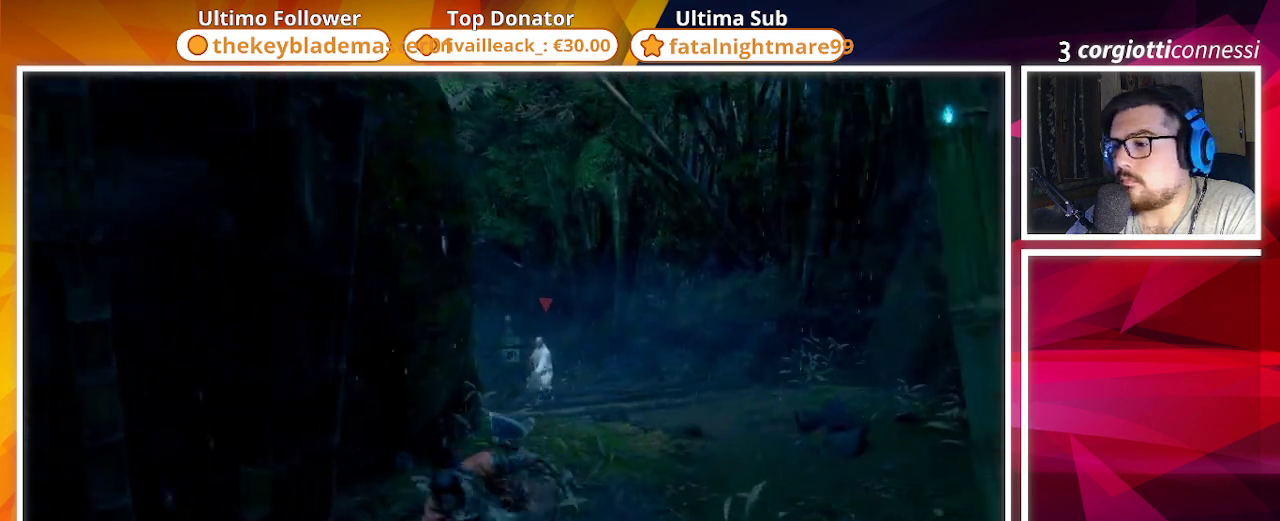
{"dt_ms": 500, "buttons": ["CIRCLE"], "left_stick": "down-left", "right_stick": "center"}
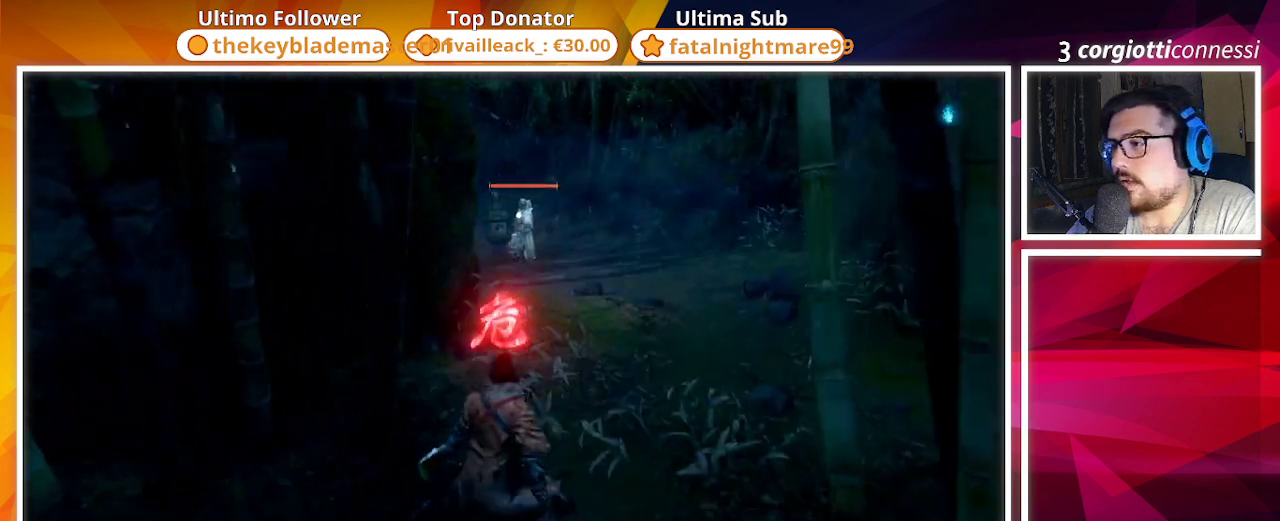
{"dt_ms": 1000, "buttons": [], "left_stick": "right", "right_stick": "center"}
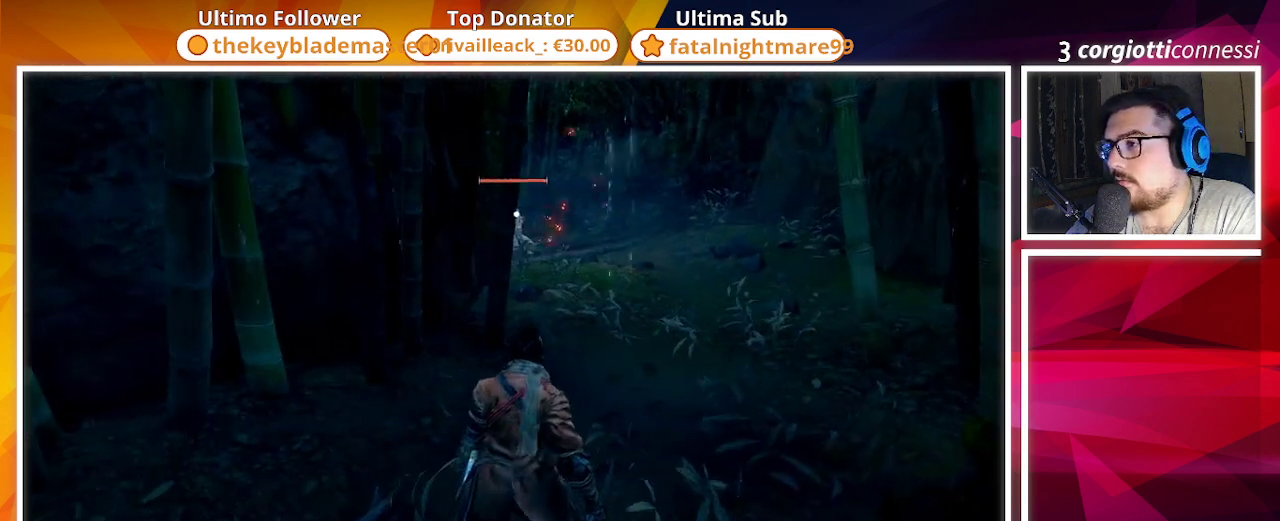
{"dt_ms": 500, "buttons": ["TRIANGLE"], "left_stick": "center", "right_stick": "center", "events": [[100, "left_stick", "up-right"], [367, "left_stick", "center"], [467, "TRIANGLE", "down"]]}
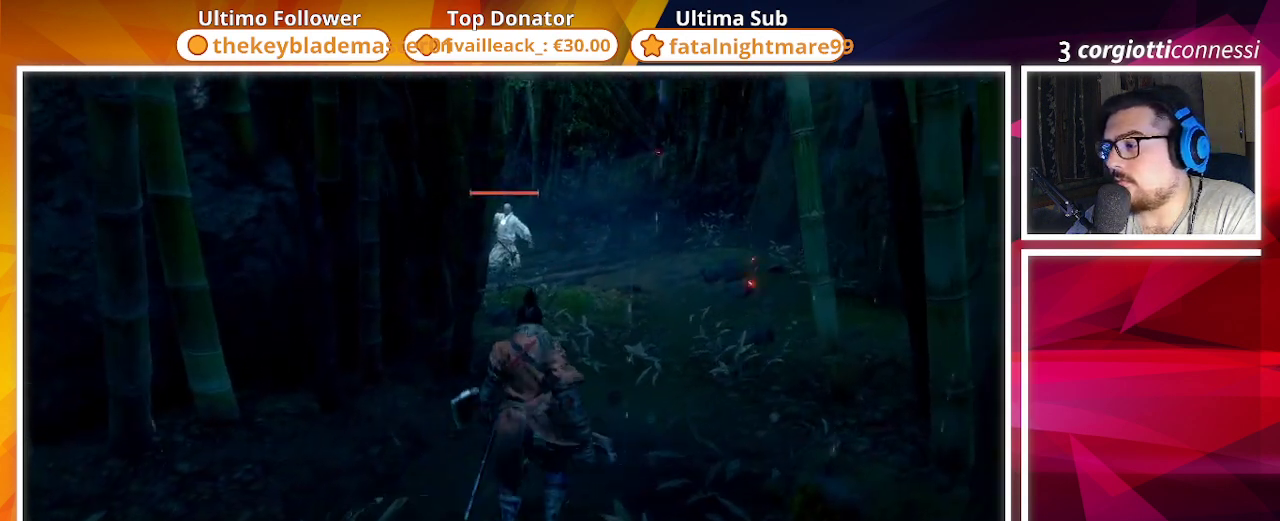
{"dt_ms": 500, "buttons": [], "left_stick": "down-left", "right_stick": "center", "events": [[83, "left_stick", "down"], [133, "TRIANGLE", "up"], [433, "left_stick", "down-left"]]}
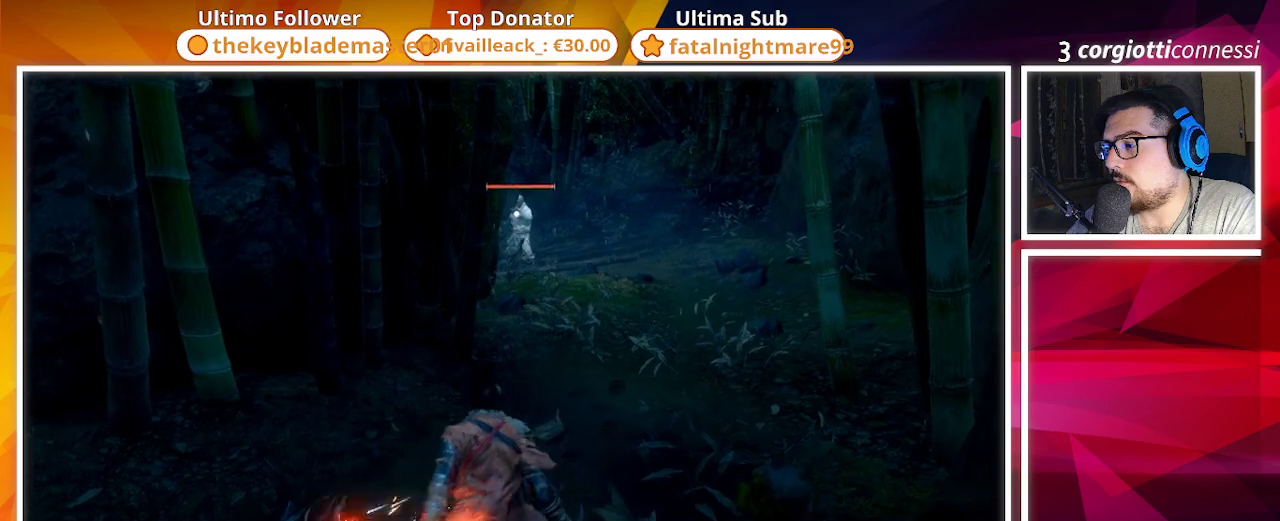
{"dt_ms": 500, "buttons": [], "left_stick": "center", "right_stick": "center", "events": [[17, "TRIANGLE", "down"], [33, "left_stick", "center"], [133, "left_stick", "up-right"], [167, "TRIANGLE", "up"], [417, "left_stick", "center"]]}
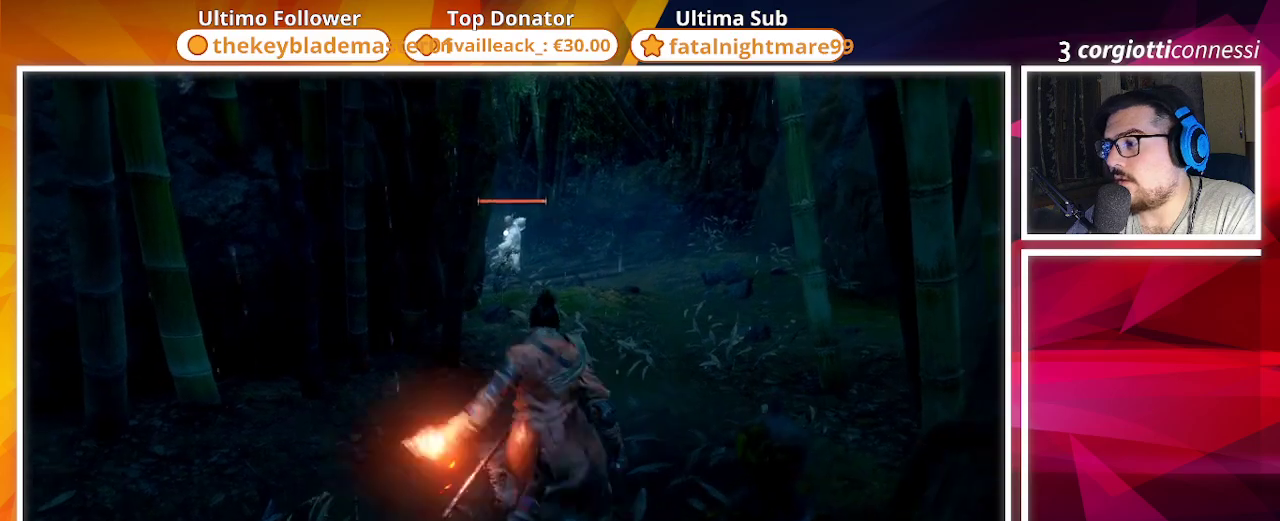
{"dt_ms": 500, "buttons": [], "left_stick": "center", "right_stick": "center", "events": [[83, "TRIANGLE", "down"], [233, "TRIANGLE", "up"]]}
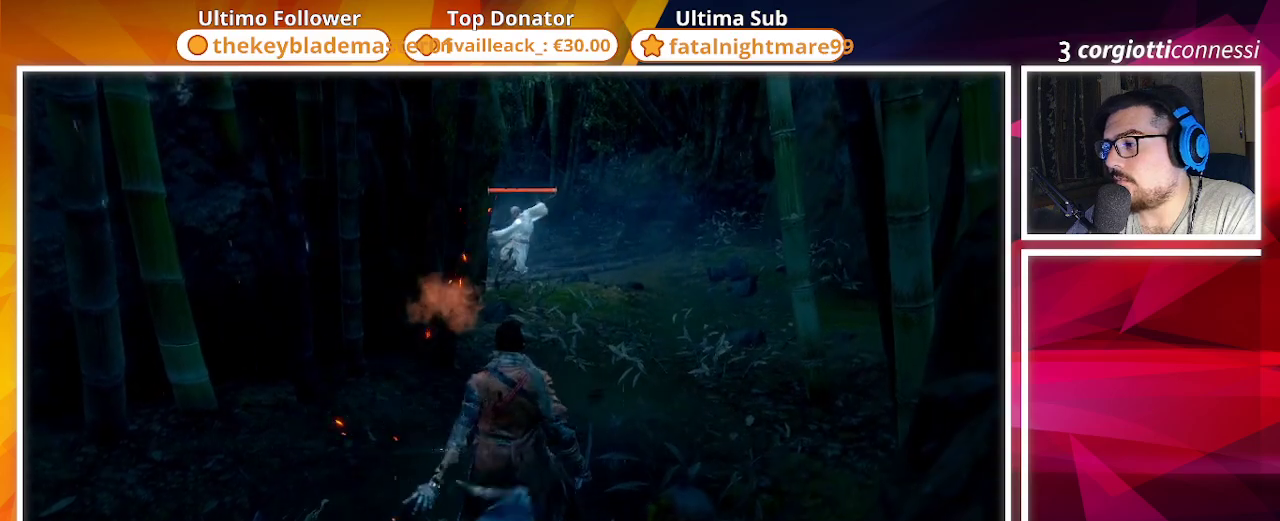
{"dt_ms": 500, "buttons": [], "left_stick": "center", "right_stick": "center", "events": [[17, "TRIANGLE", "down"], [183, "TRIANGLE", "up"]]}
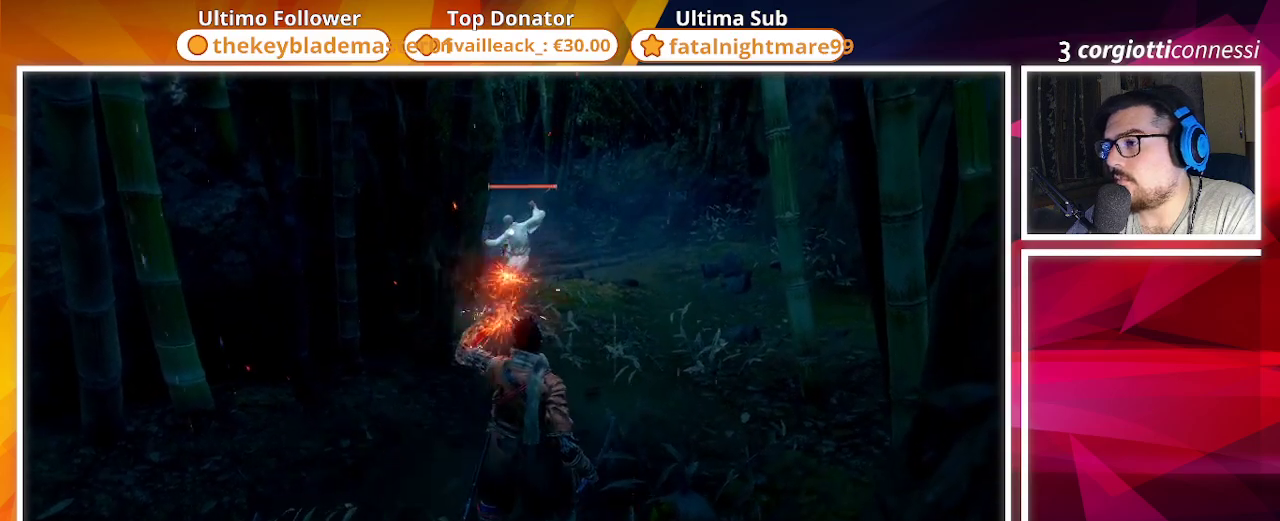
{"dt_ms": 500, "buttons": [], "left_stick": "down-left", "right_stick": "center", "events": [[467, "left_stick", "down-left"]]}
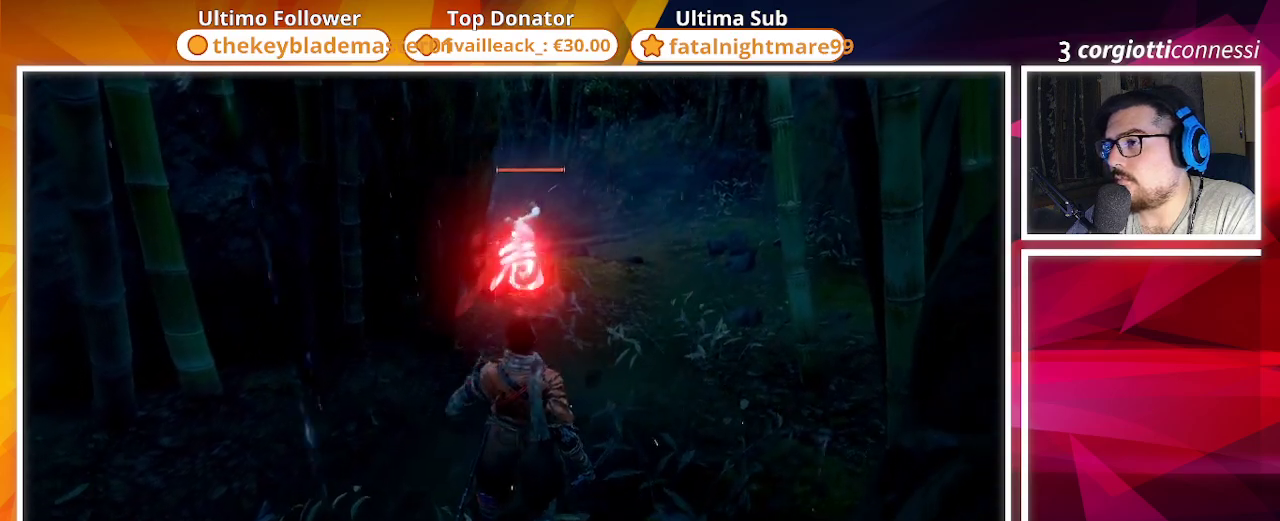
{"dt_ms": 500, "buttons": ["CIRCLE"], "left_stick": "up", "right_stick": "center", "events": [[117, "left_stick", "up"], [417, "CIRCLE", "down"]]}
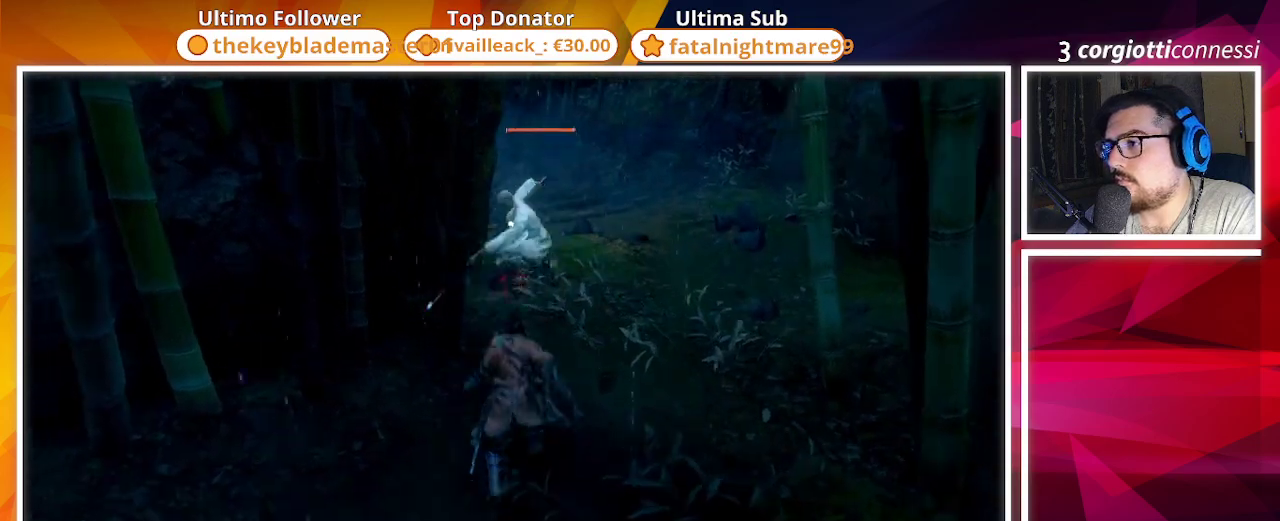
{"dt_ms": 500, "buttons": ["R1"], "left_stick": "up", "right_stick": "center", "events": [[50, "CIRCLE", "up"], [467, "R1", "down"]]}
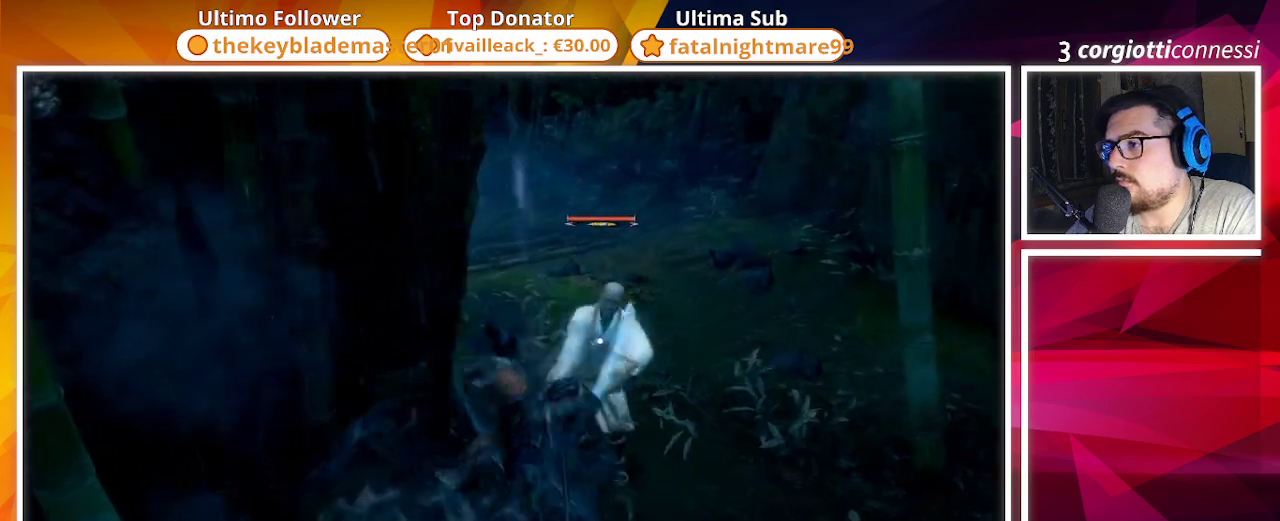
{"dt_ms": 500, "buttons": [], "left_stick": "up", "right_stick": "center", "events": [[67, "R1", "up"], [217, "R1", "down"], [317, "R1", "up"]]}
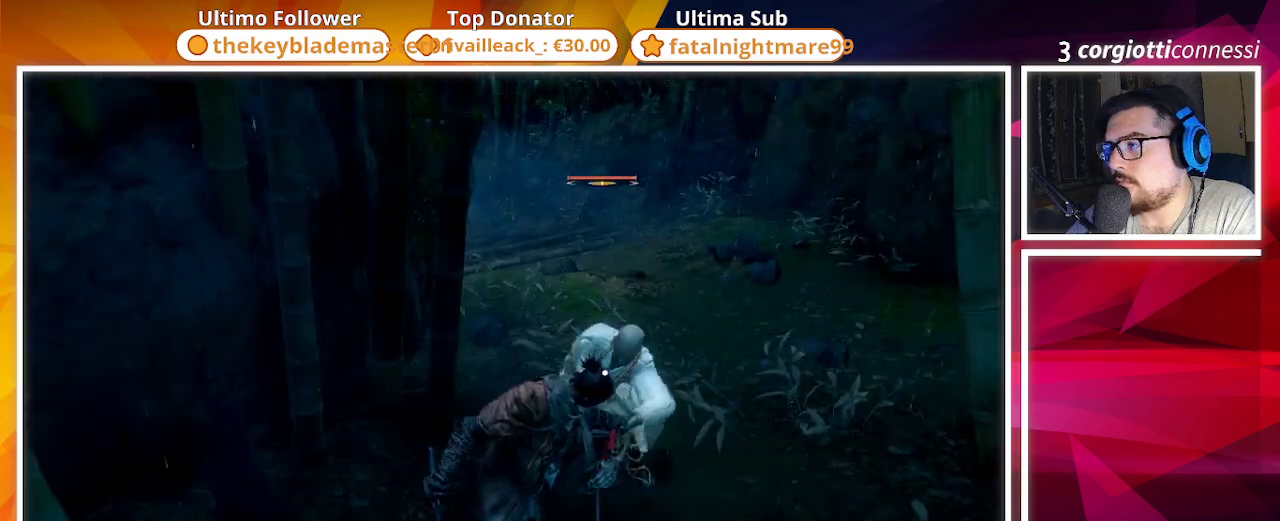
{"dt_ms": 500, "buttons": [], "left_stick": "up", "right_stick": "center", "events": [[17, "R2", "down"], [217, "left_stick", "center"], [267, "R2", "up"], [333, "R2", "down"], [417, "left_stick", "up-left"], [467, "R2", "up"], [467, "left_stick", "up"]]}
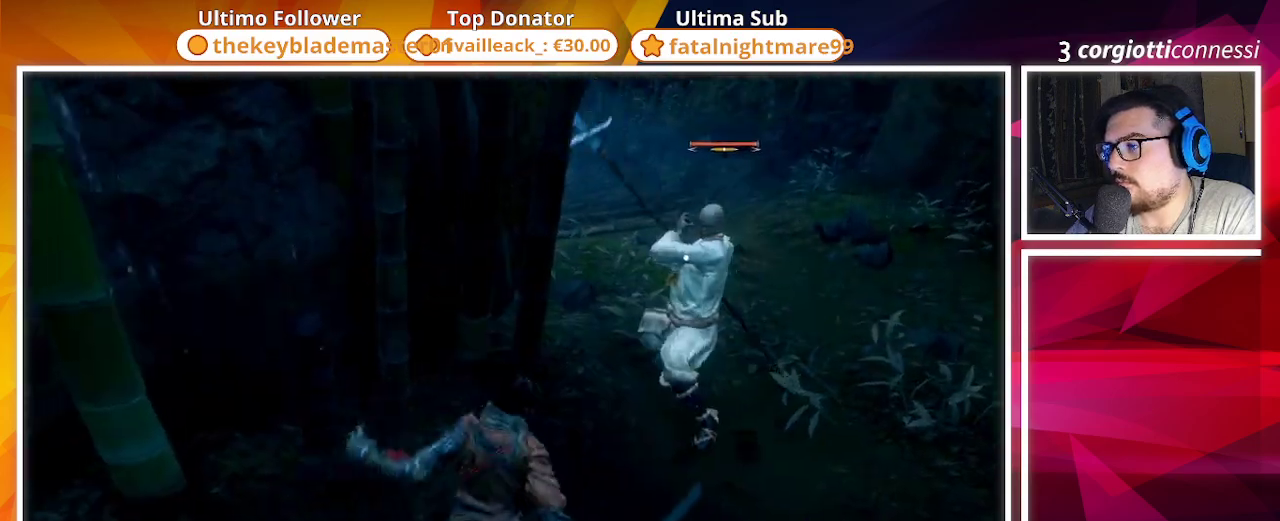
{"dt_ms": 500, "buttons": [], "left_stick": "up", "right_stick": "center", "events": [[33, "R2", "down"], [117, "R2", "up"], [200, "R2", "down"], [333, "R2", "up"]]}
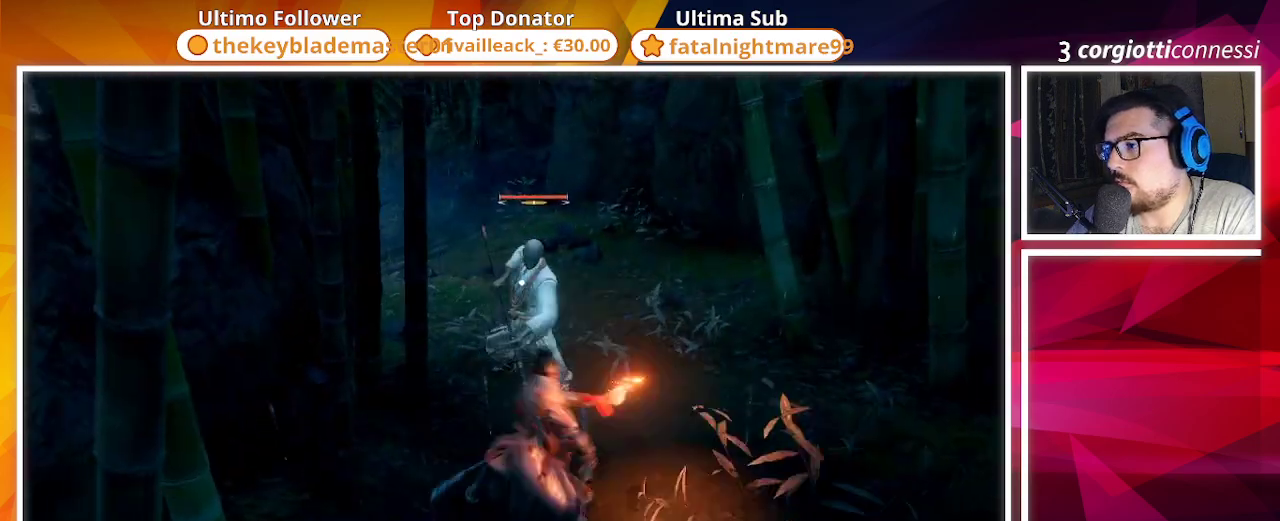
{"dt_ms": 500, "buttons": [], "left_stick": "up", "right_stick": "center", "events": [[217, "CIRCLE", "down"], [350, "CIRCLE", "up"]]}